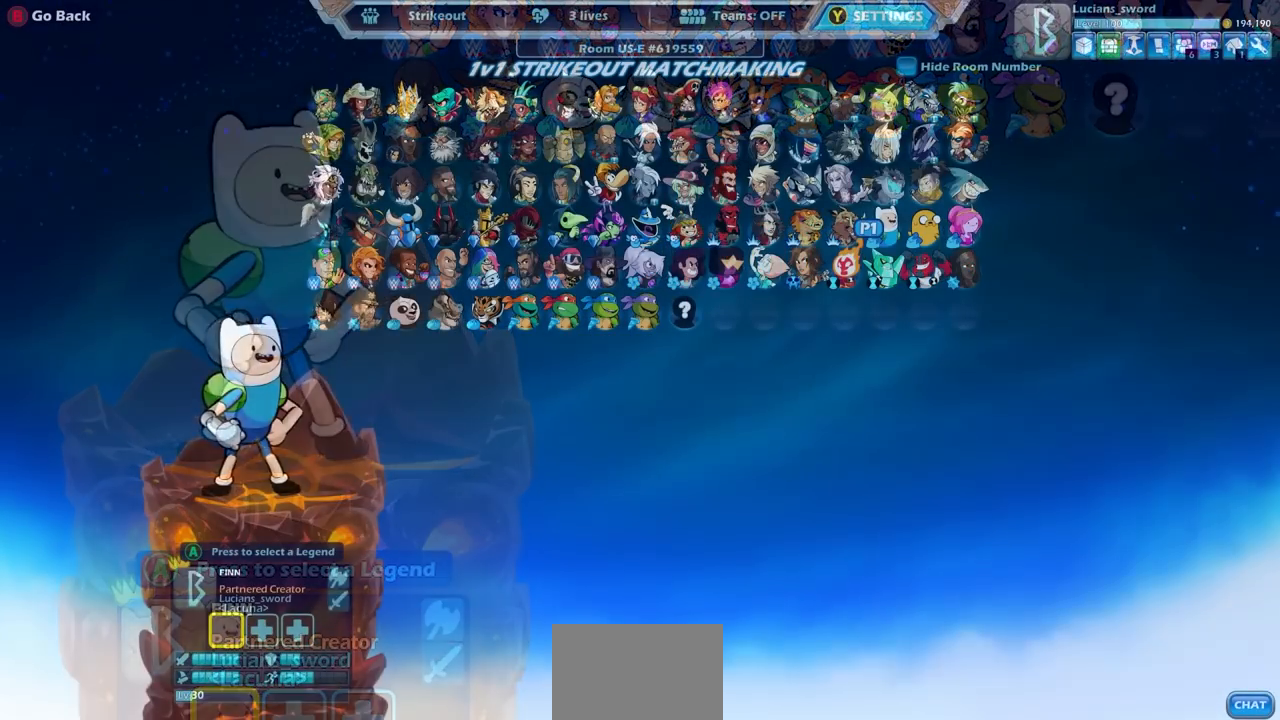
Gameplay with a controller (PlayStation layout); each line is a JSON object with the inputs held at the frame after it. "events" lists button and stick changes between this image and that frame as [ms after this image, input, new state], when the widget could be followed in between. Not read: L3 R3 right_stick.
{"buttons": [], "left_stick": "center", "events": [[83, "DPAD_DOWN", "down"], [167, "DPAD_DOWN", "up"], [300, "DPAD_LEFT", "down"], [417, "DPAD_LEFT", "up"]]}
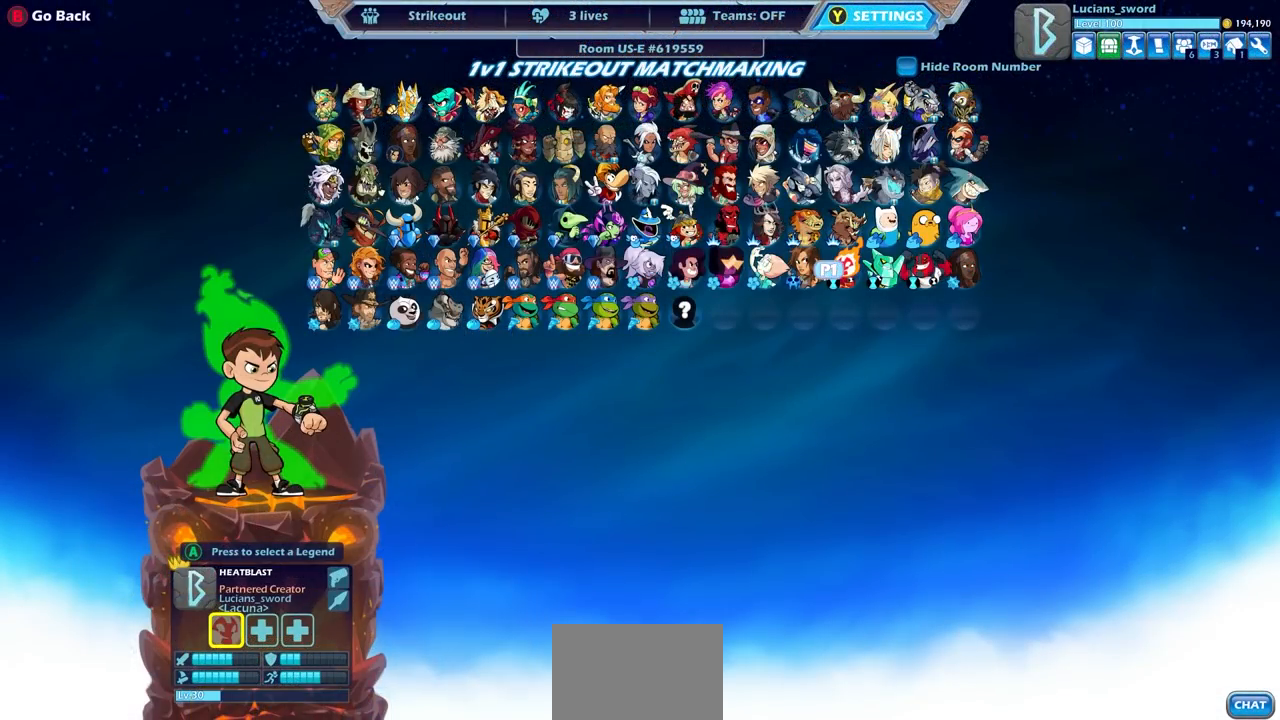
{"buttons": [], "left_stick": "center", "events": [[17, "DPAD_LEFT", "down"], [117, "DPAD_LEFT", "up"], [200, "DPAD_LEFT", "down"], [317, "DPAD_LEFT", "up"], [383, "DPAD_LEFT", "down"], [500, "DPAD_LEFT", "up"]]}
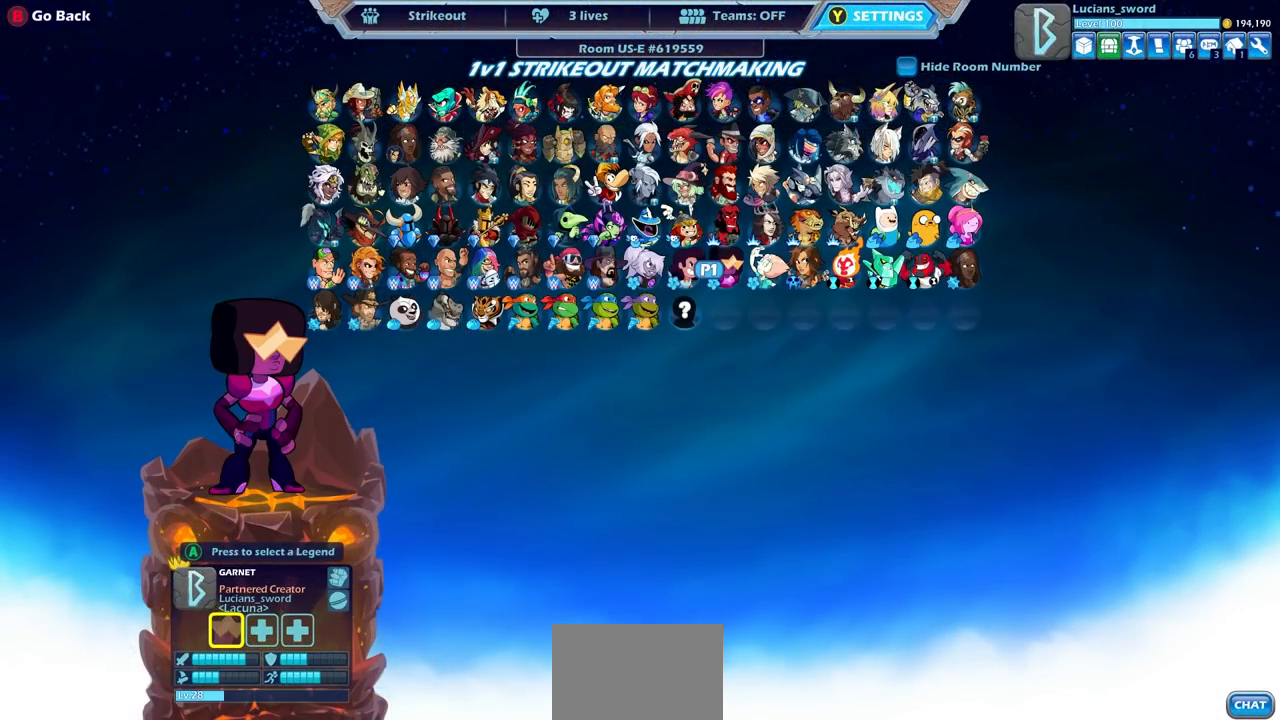
{"buttons": ["DPAD_LEFT"], "left_stick": "center", "events": [[83, "DPAD_LEFT", "down"], [183, "DPAD_LEFT", "up"], [267, "DPAD_LEFT", "down"], [400, "DPAD_LEFT", "up"], [483, "DPAD_LEFT", "down"]]}
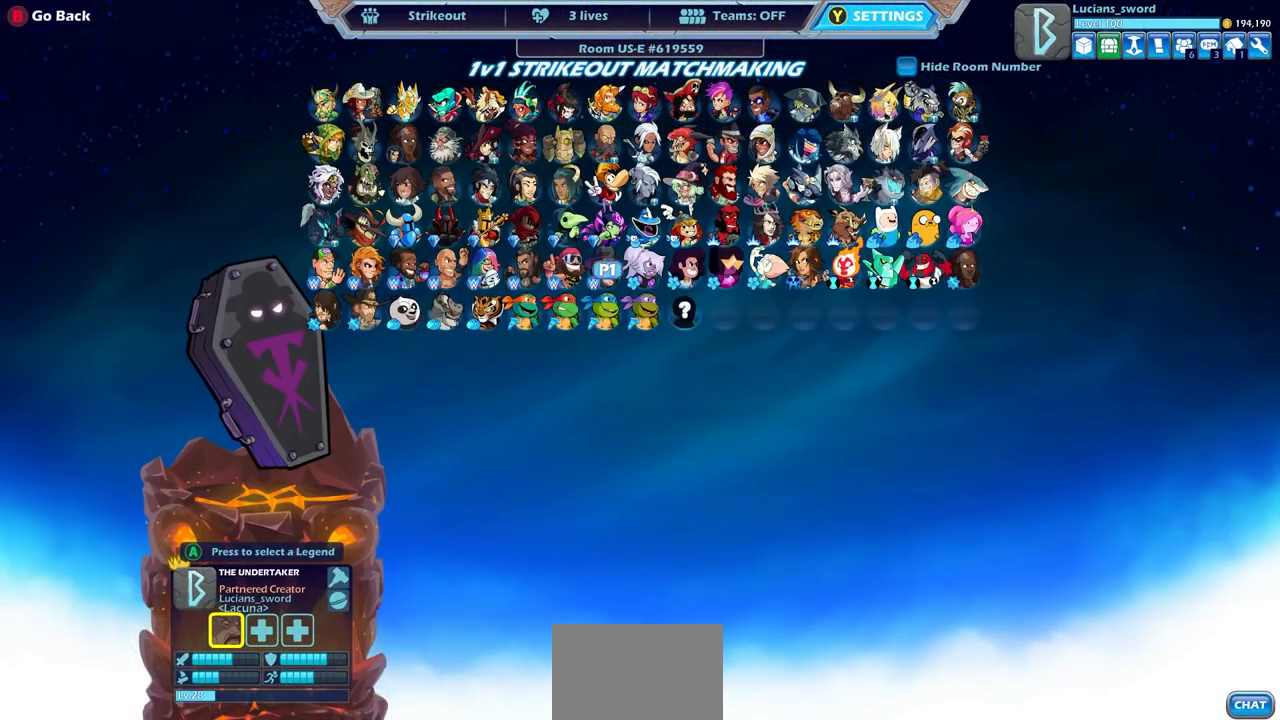
{"buttons": ["DPAD_RIGHT"], "left_stick": "center", "events": [[100, "DPAD_LEFT", "up"], [417, "DPAD_RIGHT", "down"]]}
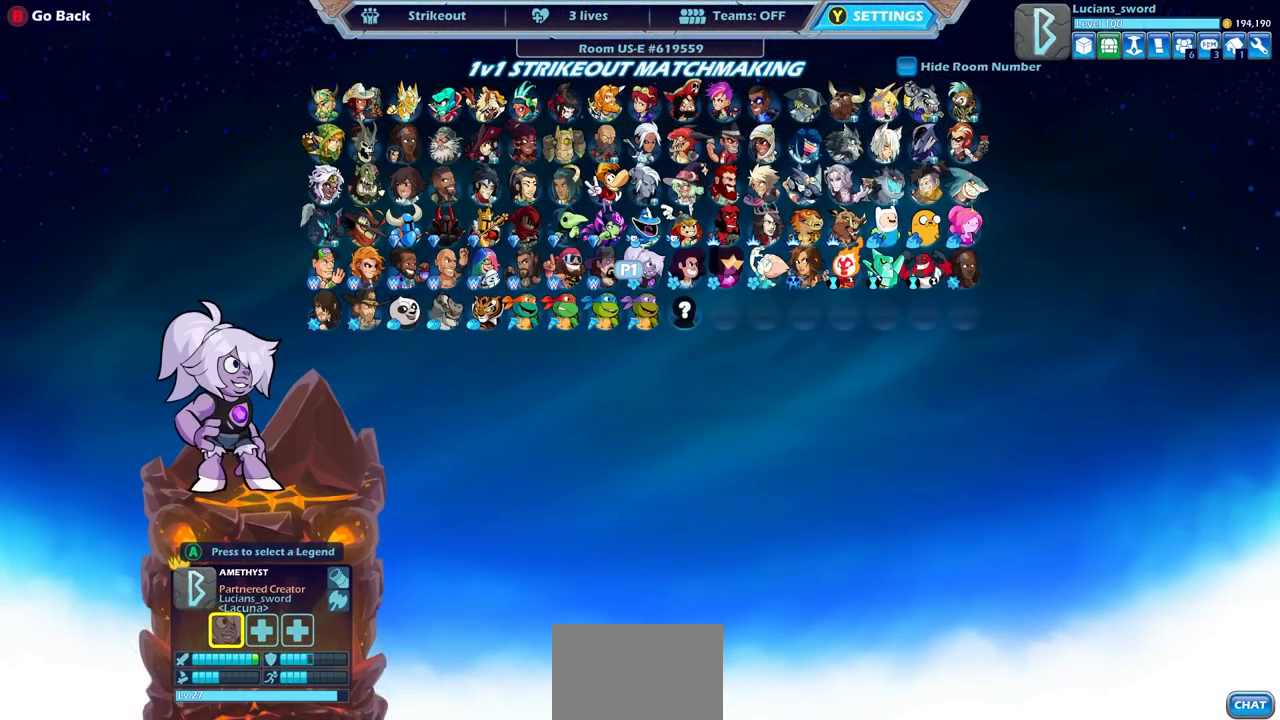
{"buttons": [], "left_stick": "center", "events": [[33, "DPAD_RIGHT", "up"]]}
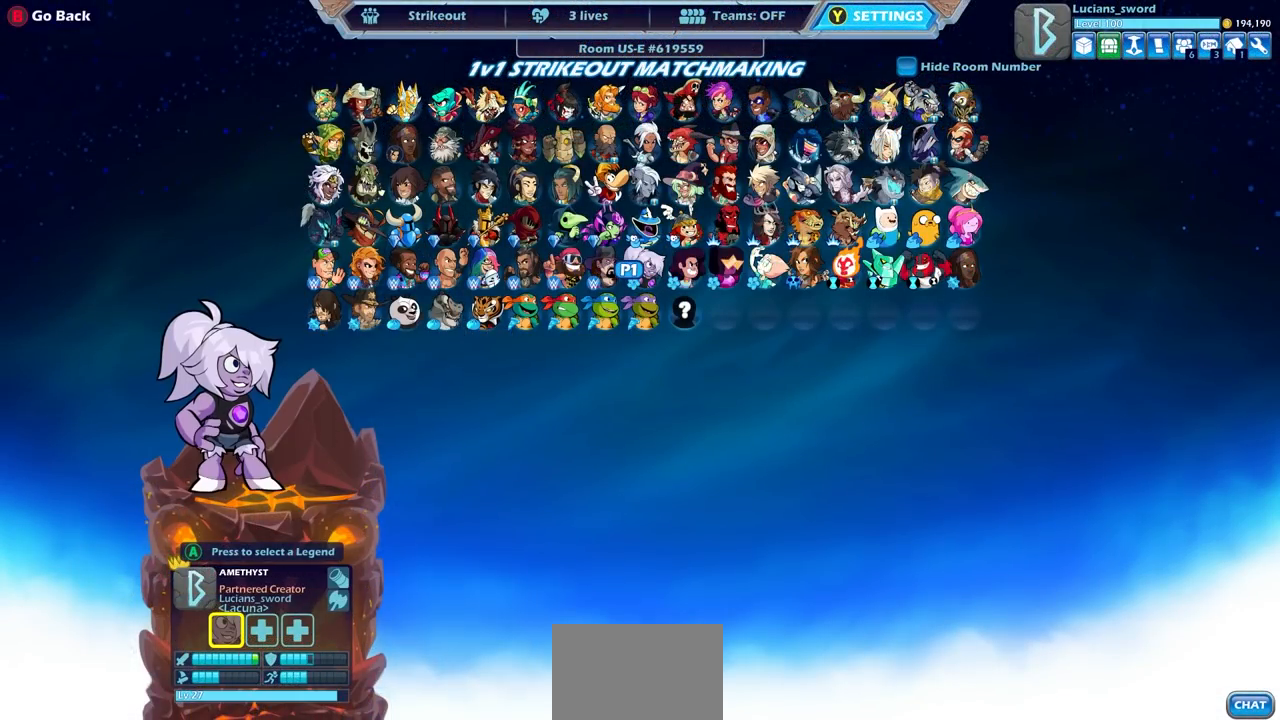
{"buttons": [], "left_stick": "center", "events": []}
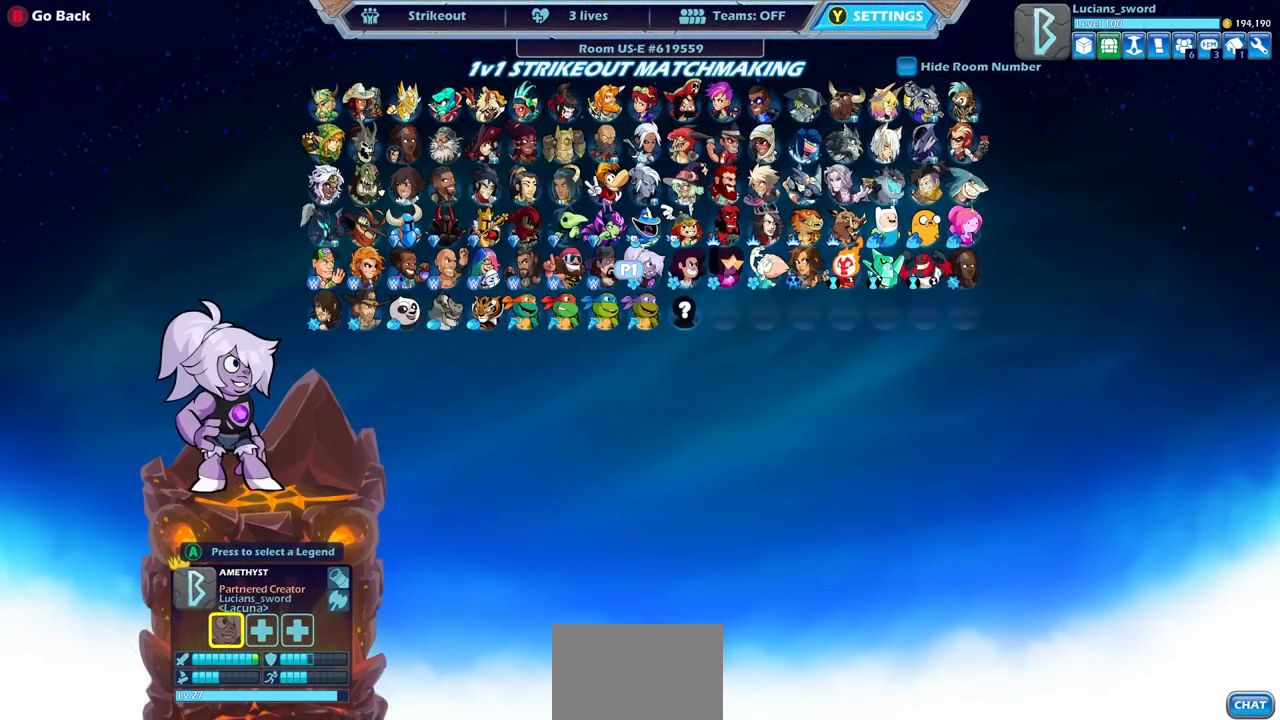
{"buttons": [], "left_stick": "center", "events": []}
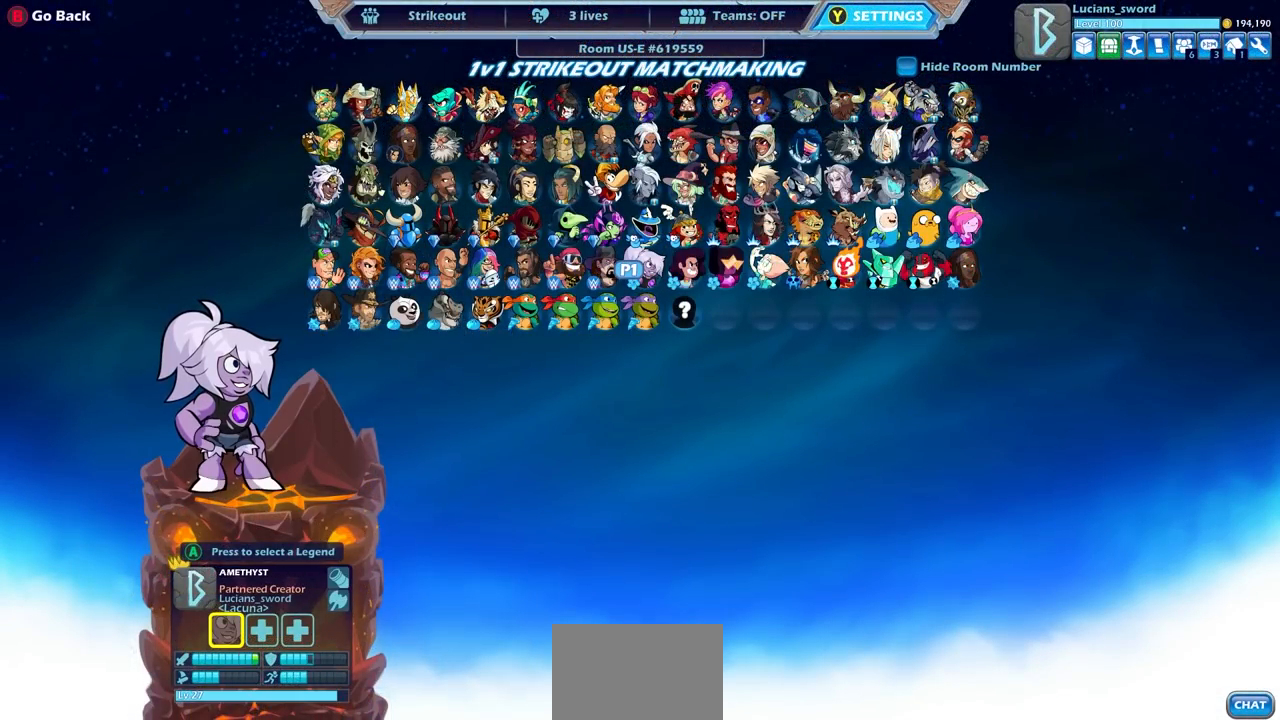
{"buttons": [], "left_stick": "center", "events": []}
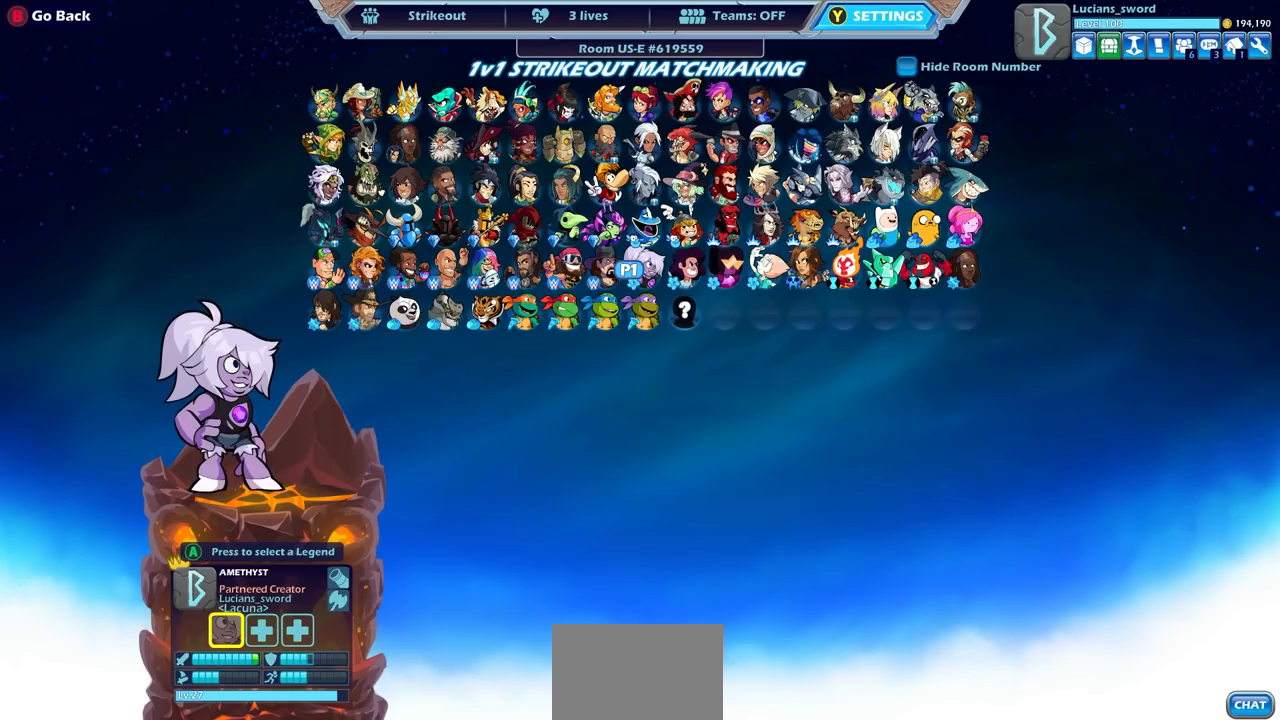
{"buttons": [], "left_stick": "center", "events": []}
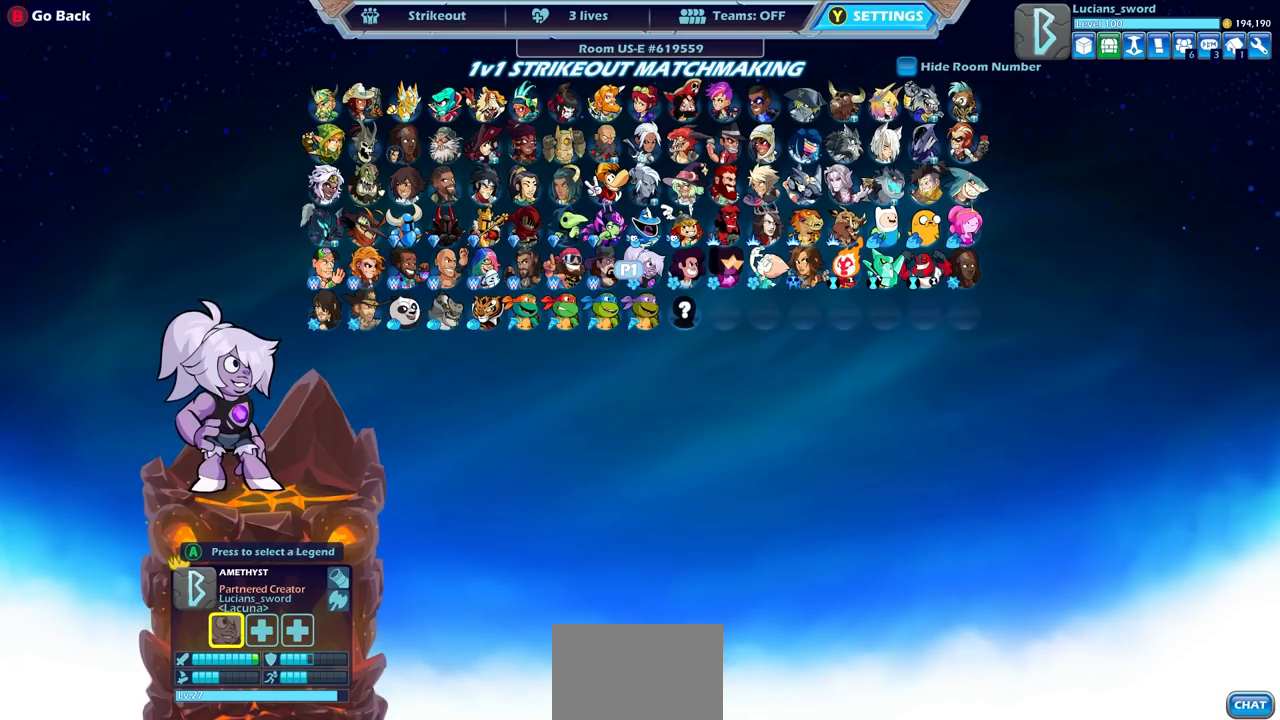
{"buttons": [], "left_stick": "center", "events": []}
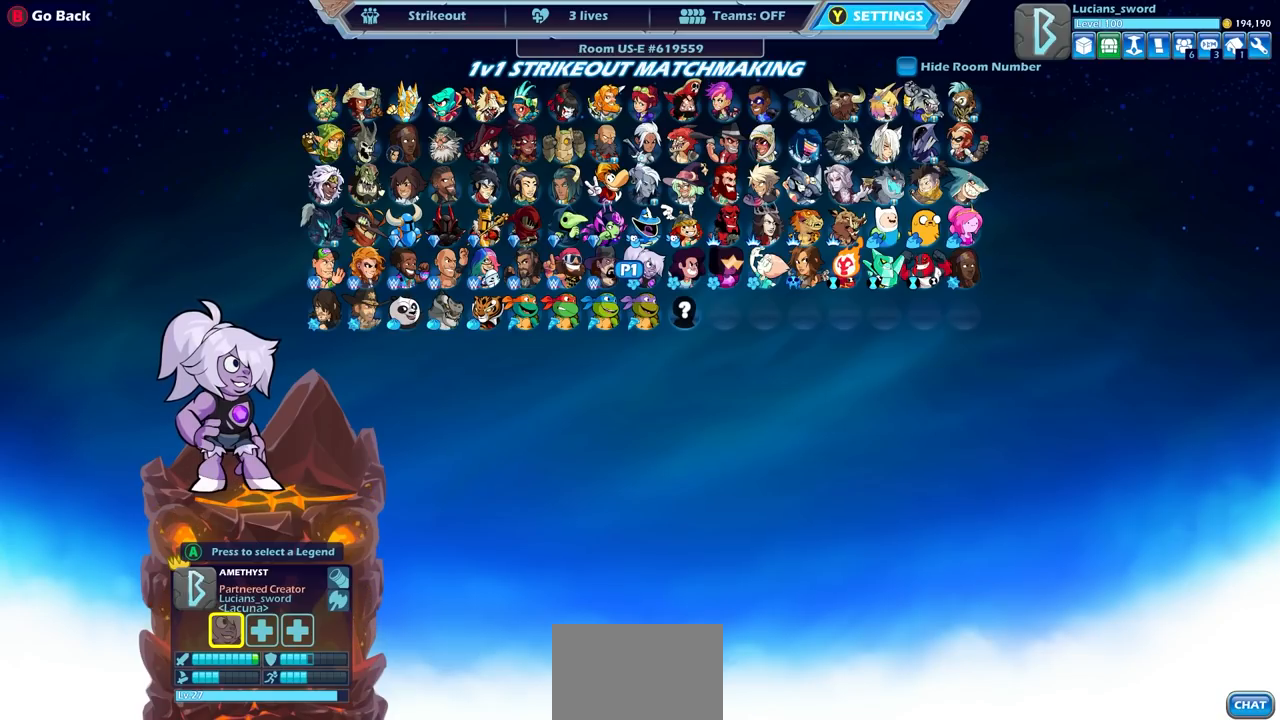
{"buttons": [], "left_stick": "center", "events": []}